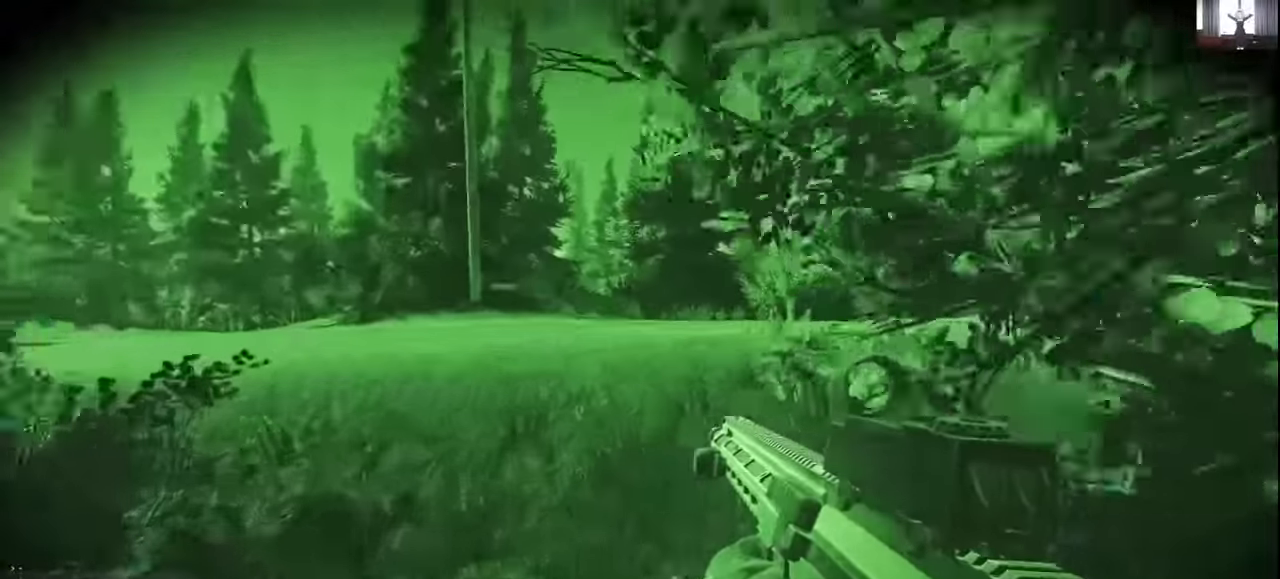
Gameplay with keyboard and mouse; each line is a JSON object with the keys and mouse buttons held at the frame after it. "events" lists presses ("down") and releases ("up") of "1", "2", "3", "4", "5", "a", "alt", "c", "caps_lock", "ctrl", "d", "e", "f", "g", "q", "r", "s", "shift", "space", "t", "tab", "v", "w", "x", "z", "mouse_left", "mouse_wheel" and "mouse_right" between this image and that frame as [ms after this image, input, new state], when the widget could be followed in between. "mouse_left", "mouse_wheel", "mouse_right" = the "left", "wheel", "right" buttons of the "mouse" list. No other keys are recorded. "wheel" means that the mouse wheel is clicked or scrolled. Mouse movement is not recorded.
{"keys": ["a", "w"], "mouse": [], "events": []}
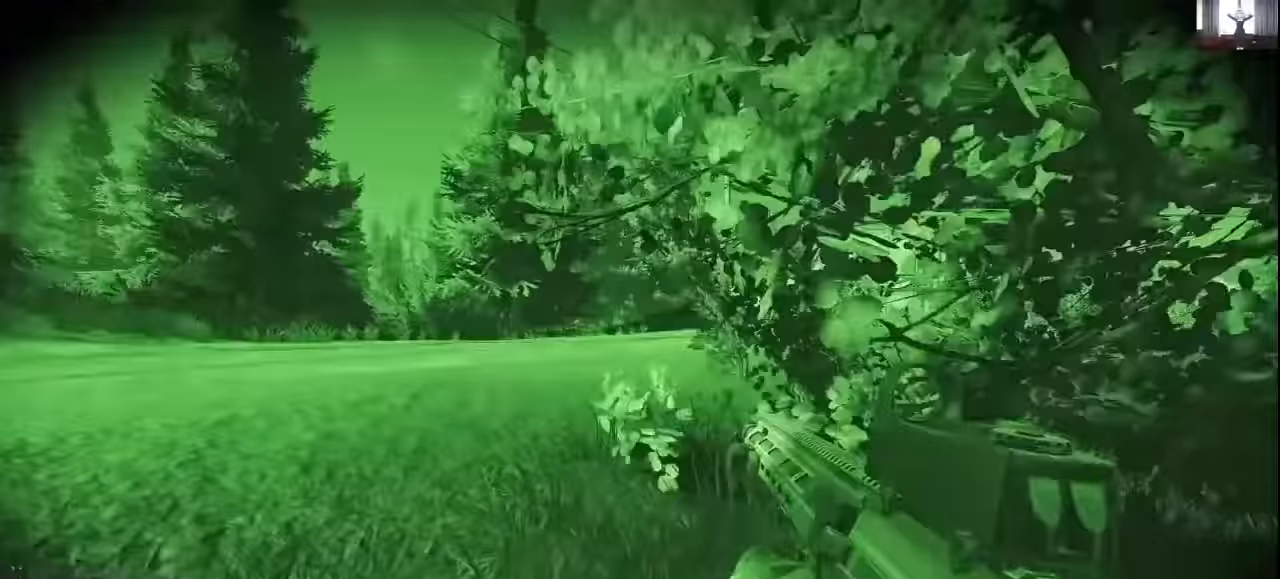
{"keys": ["a", "w"], "mouse": [], "events": [[300, "mouse_right", "down"], [433, "mouse_right", "up"]]}
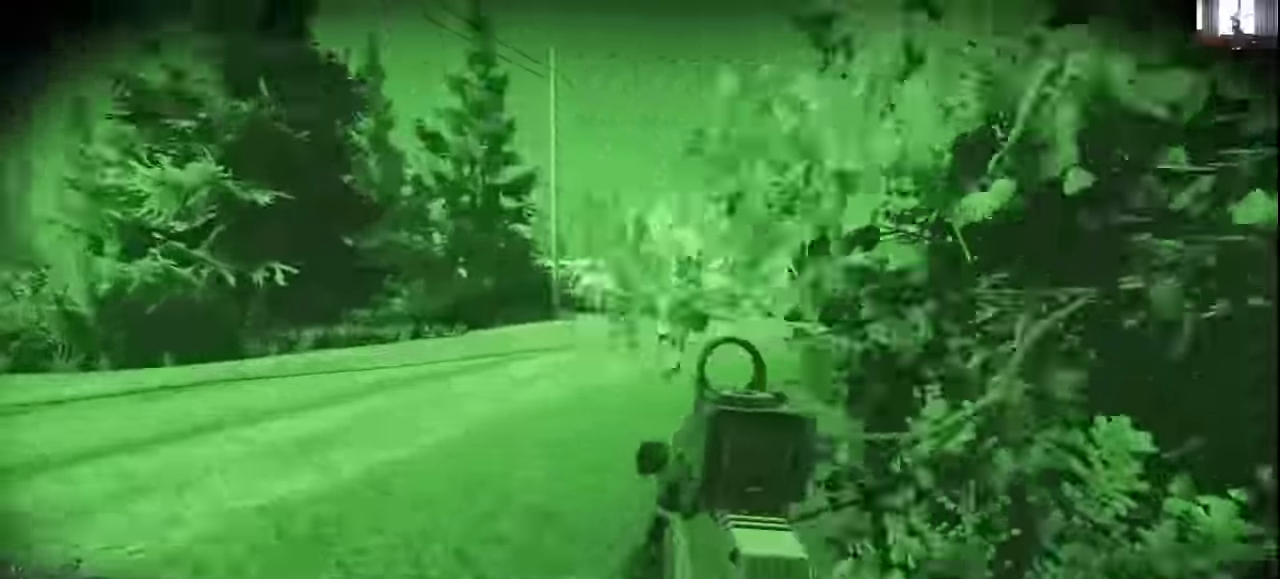
{"keys": ["d"], "mouse": [], "events": [[167, "w", "up"], [433, "d", "down"], [500, "a", "up"]]}
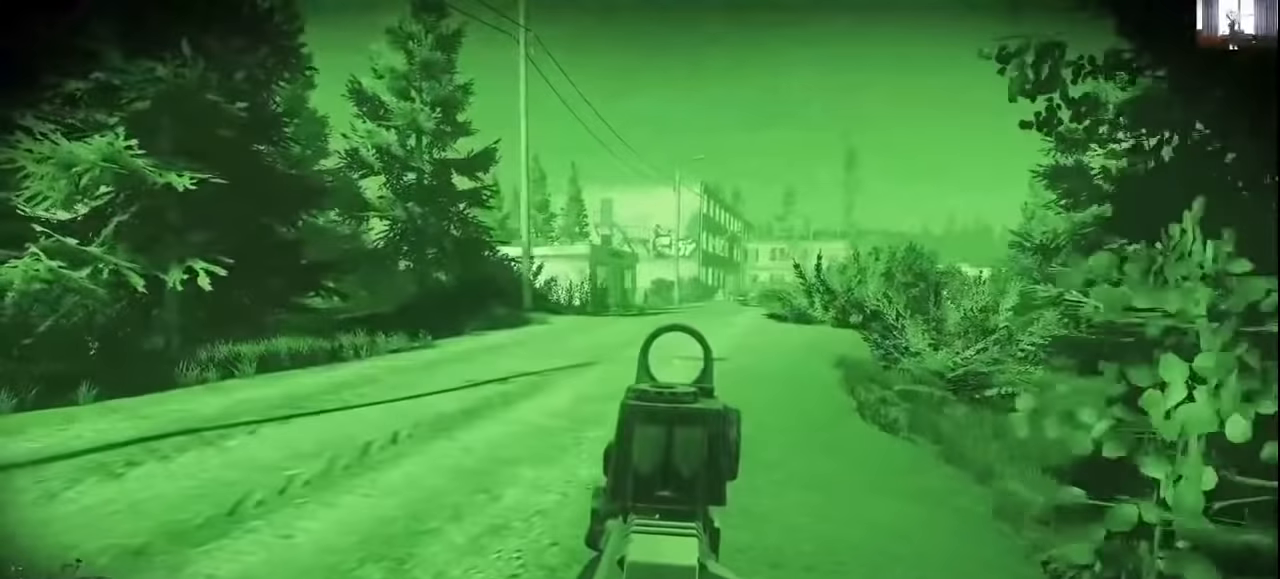
{"keys": ["a"], "mouse": [], "events": [[200, "a", "down"], [233, "d", "up"]]}
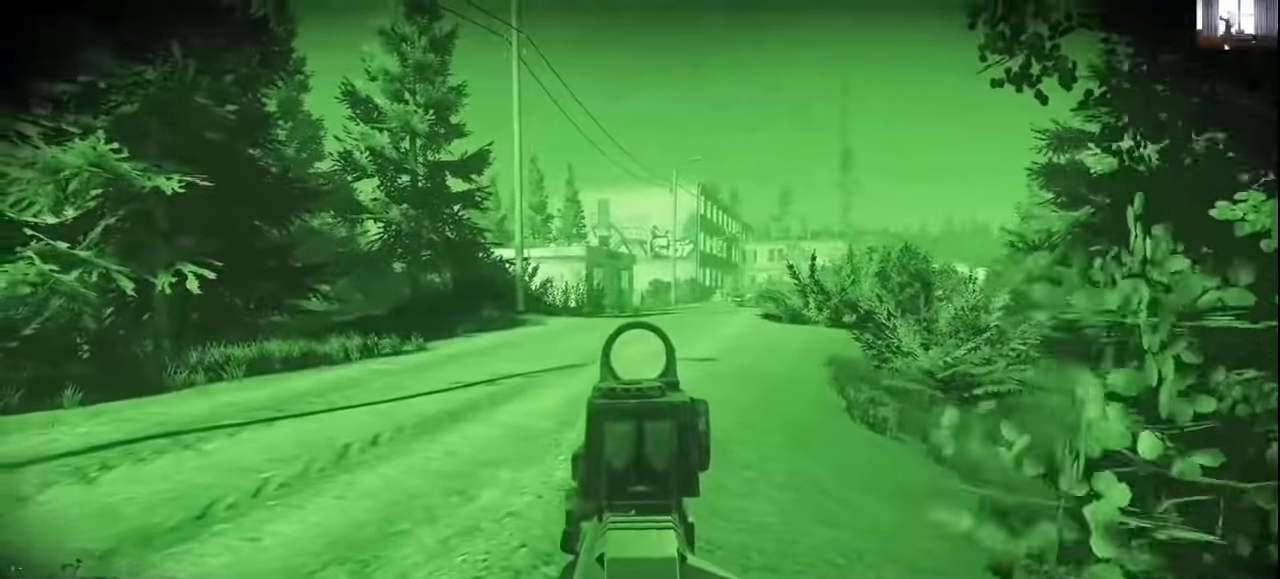
{"keys": ["a"], "mouse": [], "events": []}
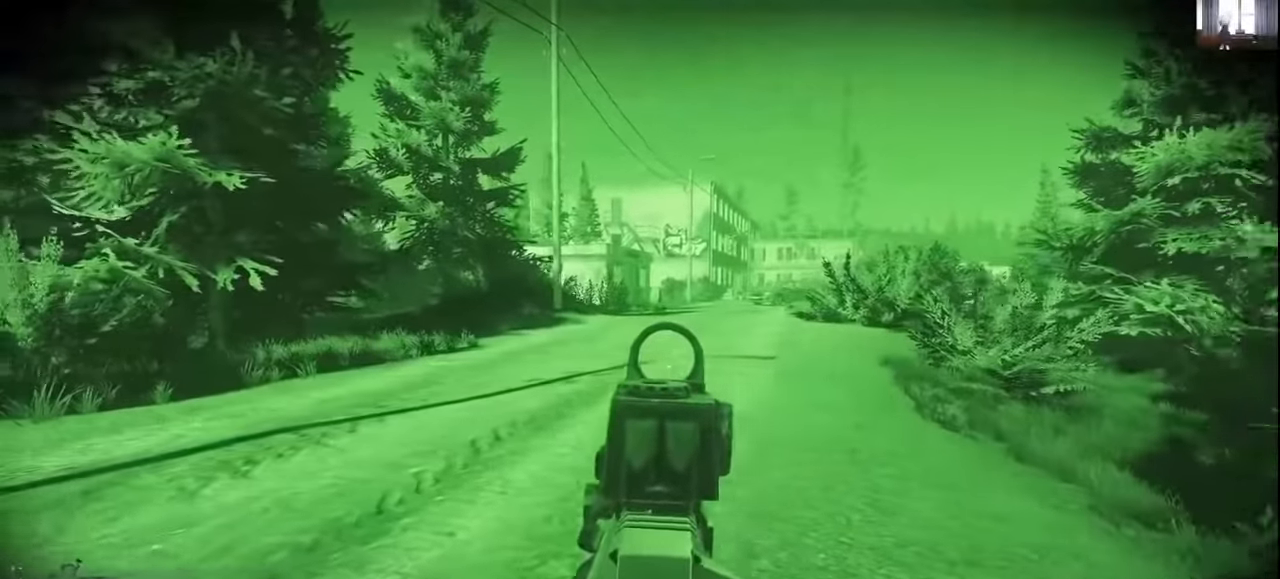
{"keys": ["a"], "mouse": [], "events": []}
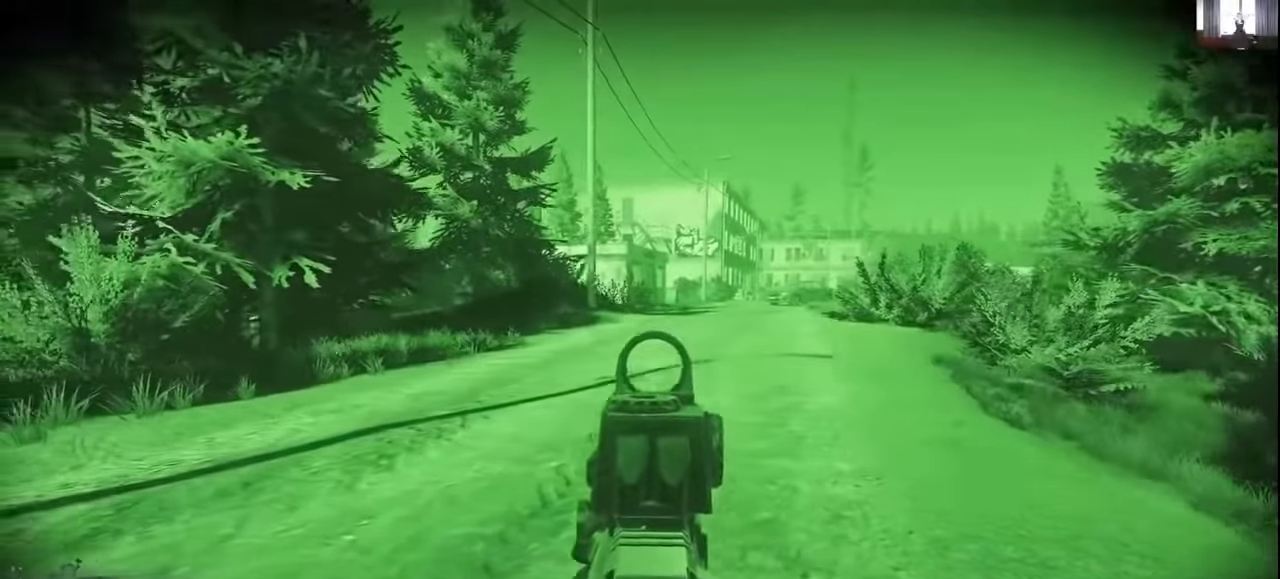
{"keys": ["a"], "mouse": [], "events": []}
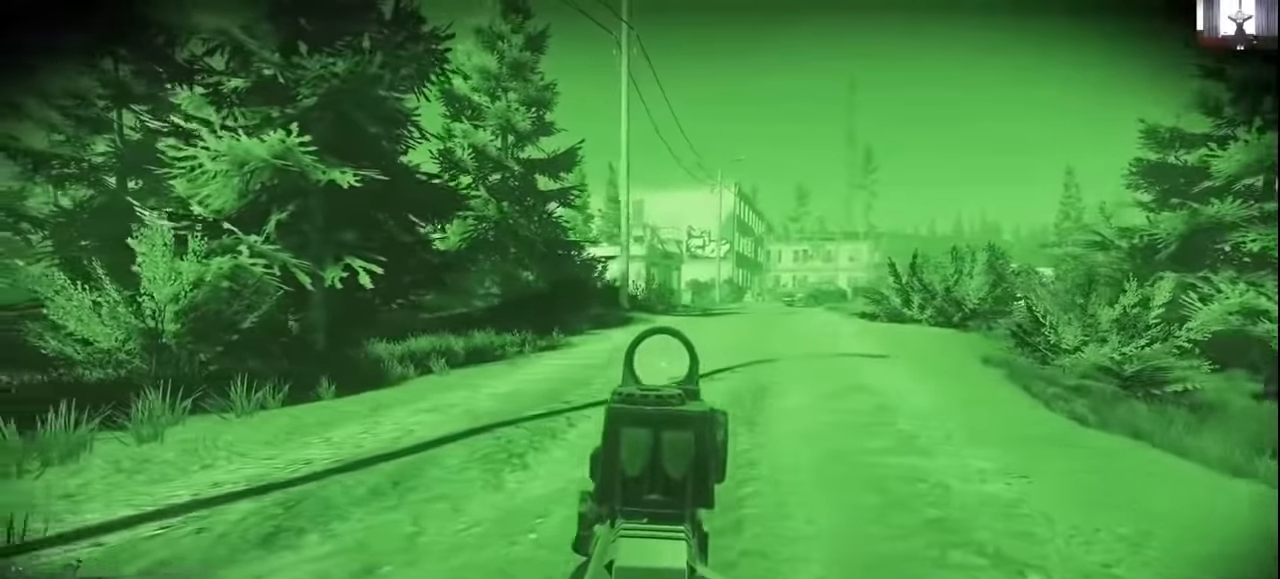
{"keys": ["a"], "mouse": [], "events": []}
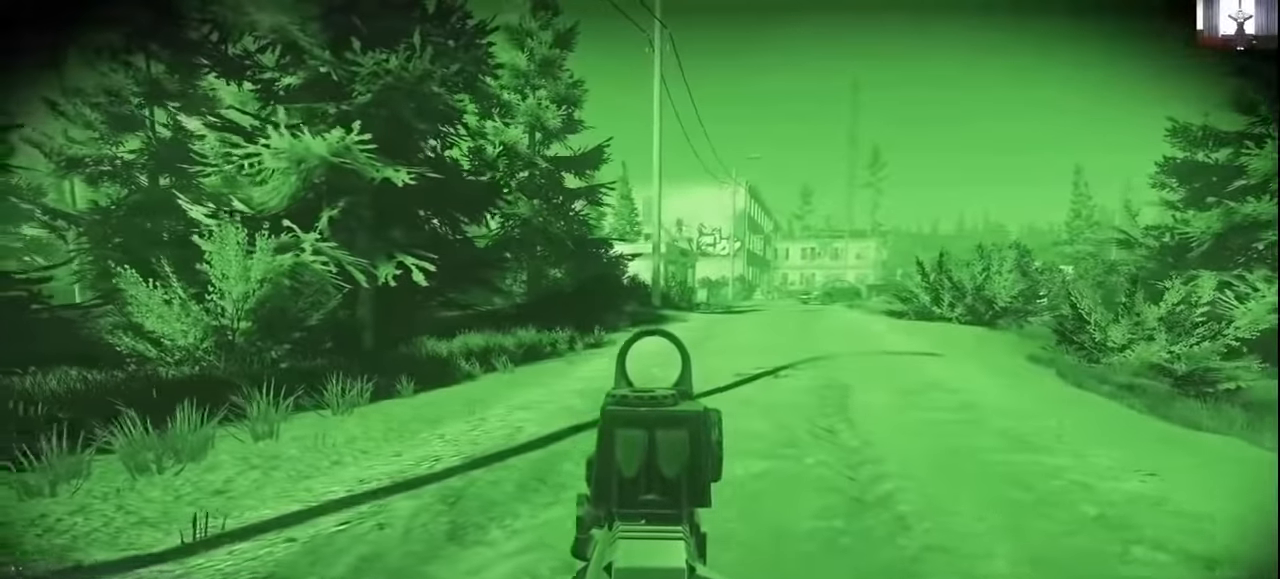
{"keys": ["a", "w"], "mouse": [], "events": [[67, "w", "down"]]}
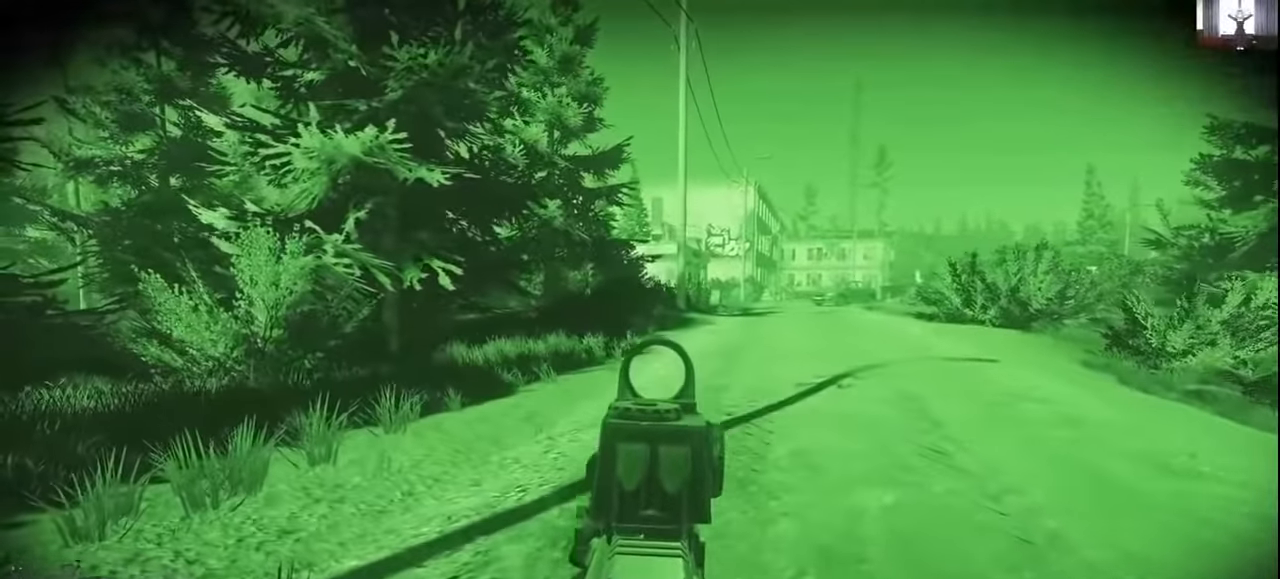
{"keys": ["a", "w"], "mouse": [], "events": []}
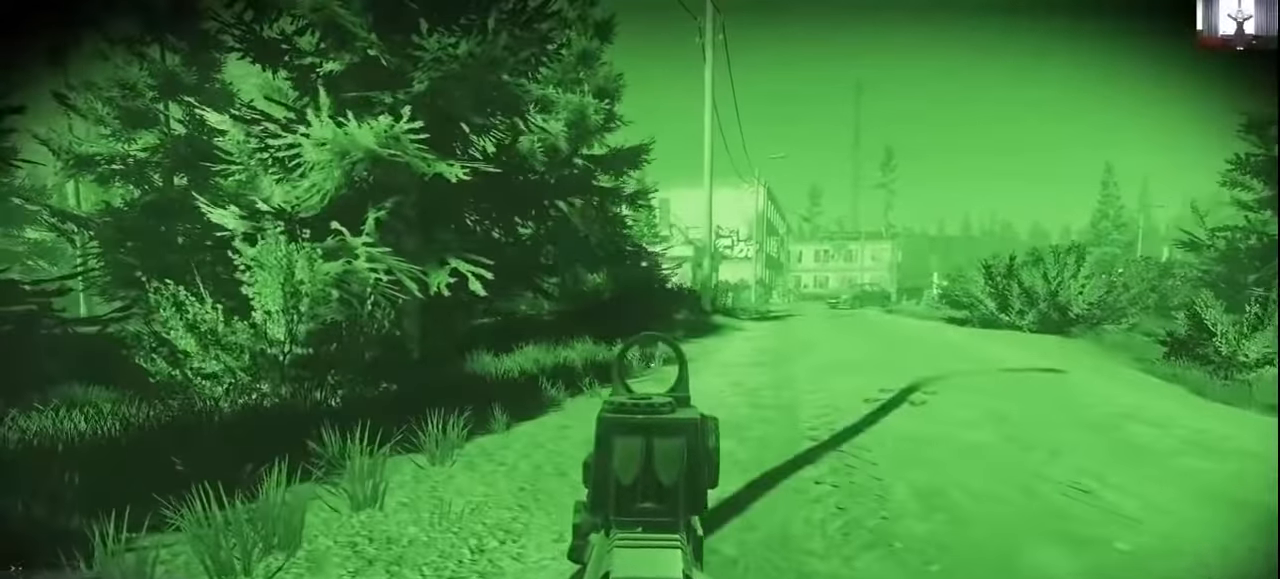
{"keys": ["a", "w"], "mouse": [], "events": []}
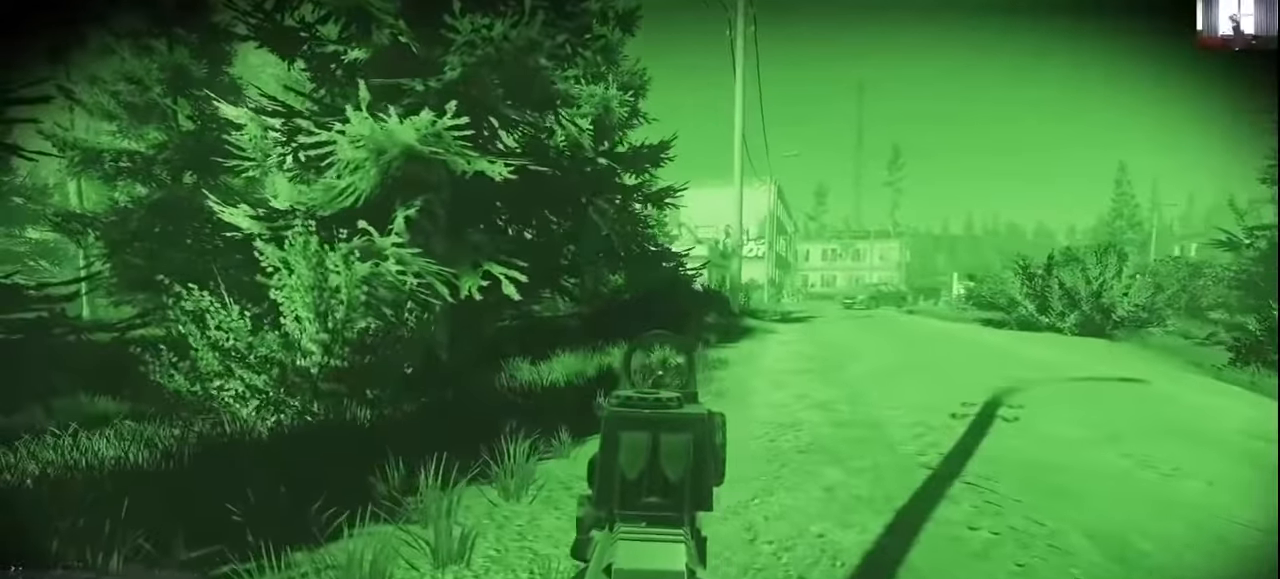
{"keys": ["a", "w"], "mouse": ["right"], "events": [[400, "mouse_right", "down"]]}
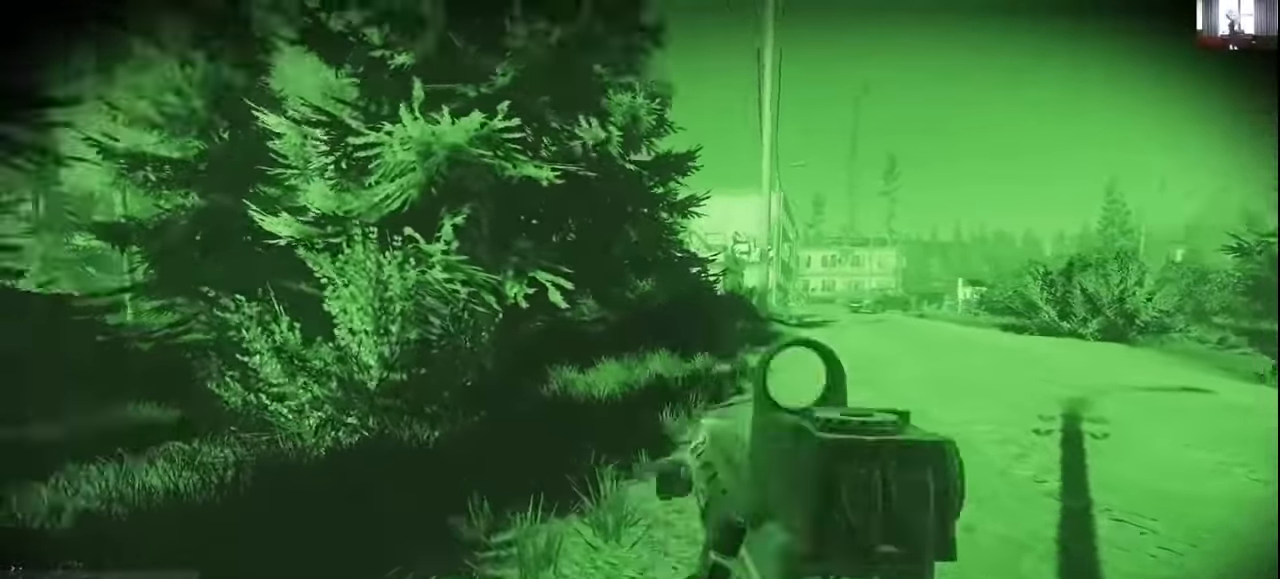
{"keys": ["a", "shift", "w"], "mouse": [], "events": [[33, "mouse_right", "up"], [133, "shift", "down"]]}
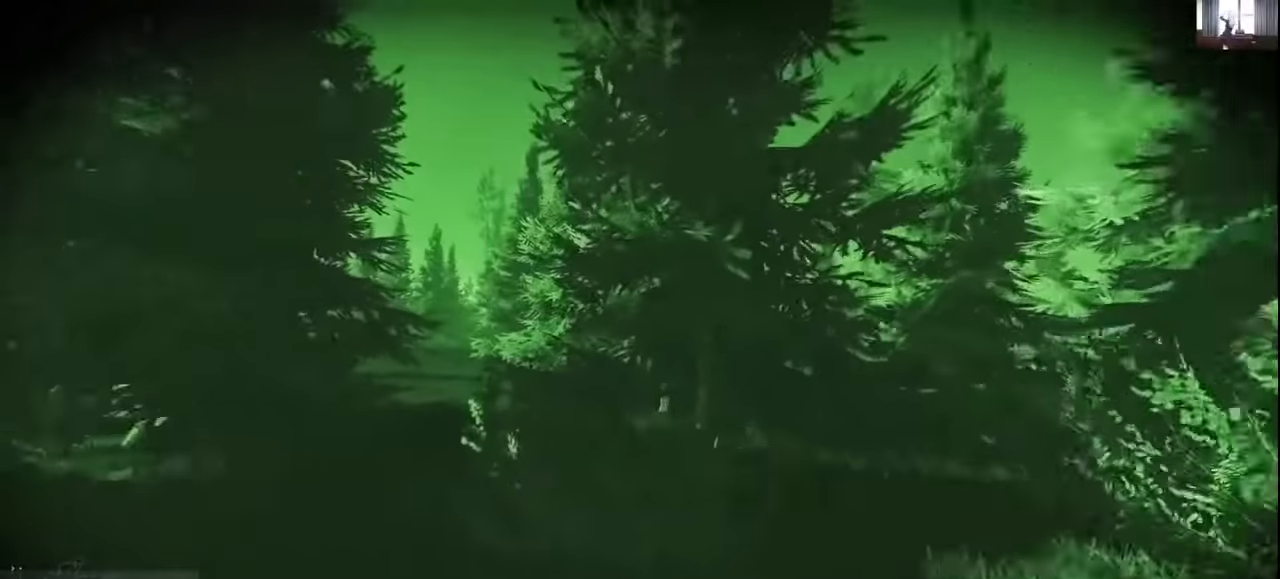
{"keys": ["a", "shift", "w"], "mouse": [], "events": []}
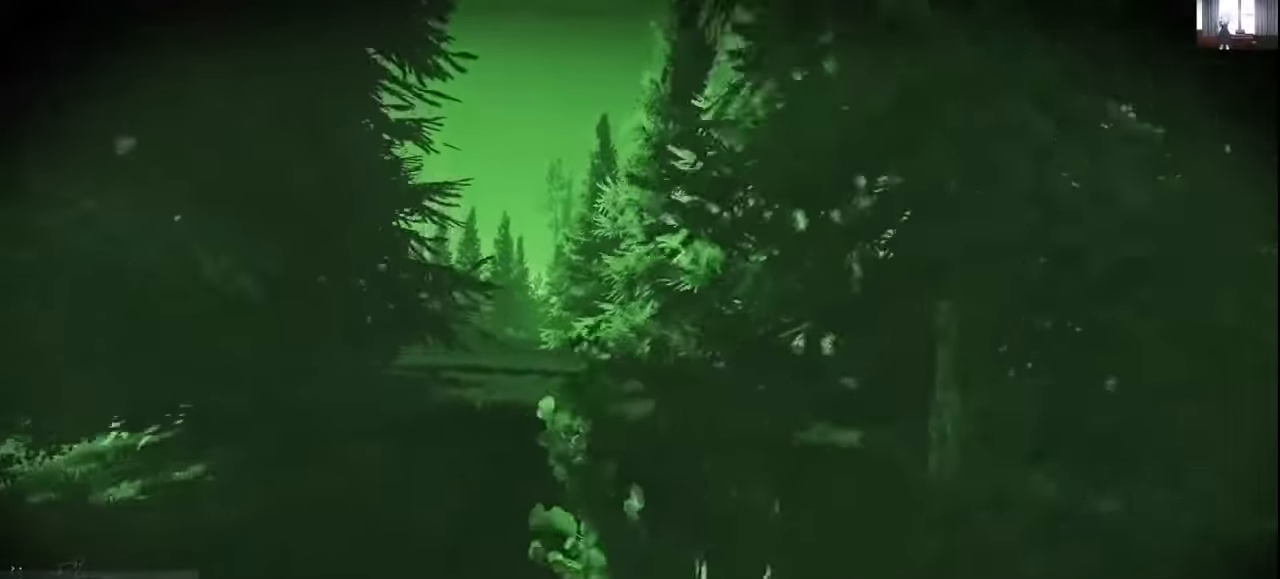
{"keys": ["shift", "w"], "mouse": [], "events": [[33, "a", "up"]]}
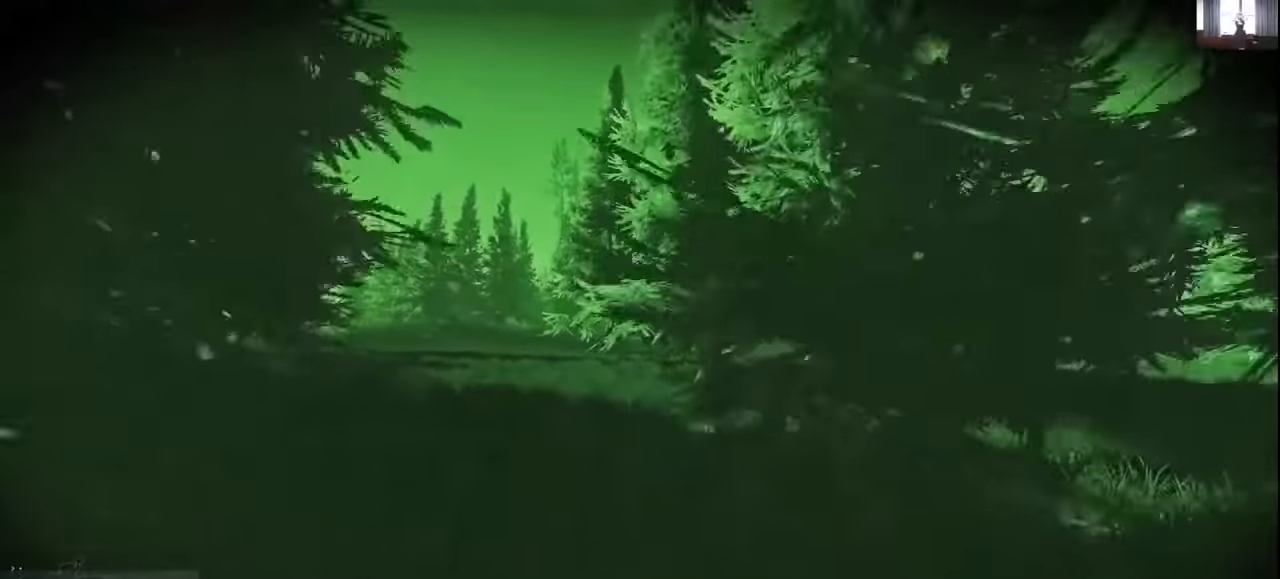
{"keys": ["shift", "w"], "mouse": [], "events": [[66, "a", "down"], [333, "a", "up"]]}
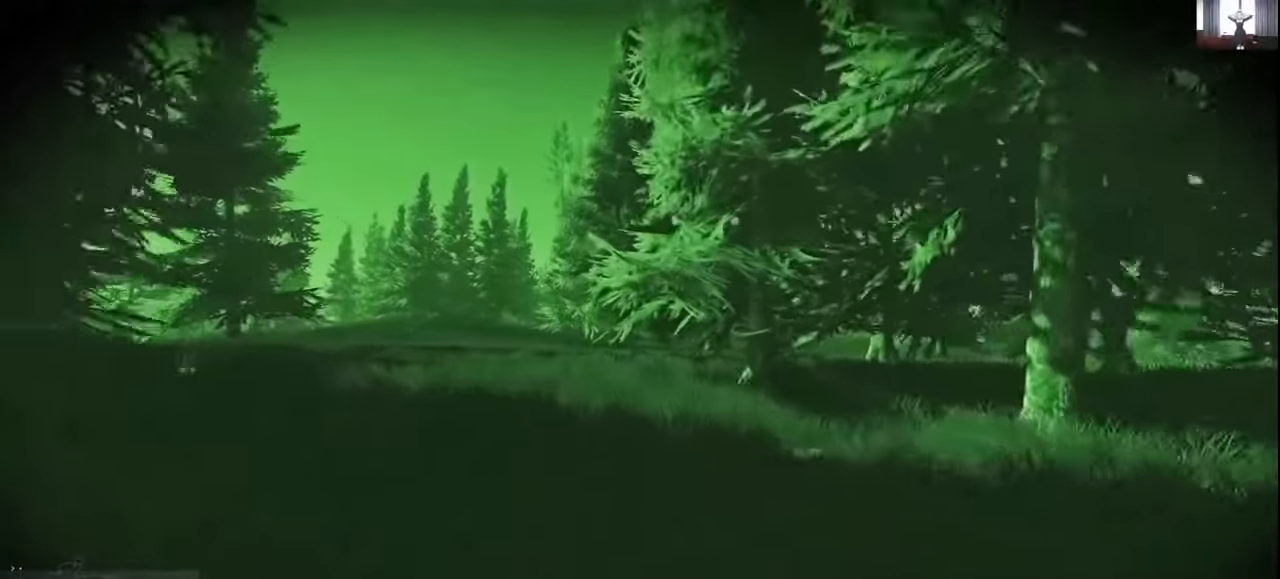
{"keys": ["a", "shift", "w"], "mouse": [], "events": [[266, "a", "down"]]}
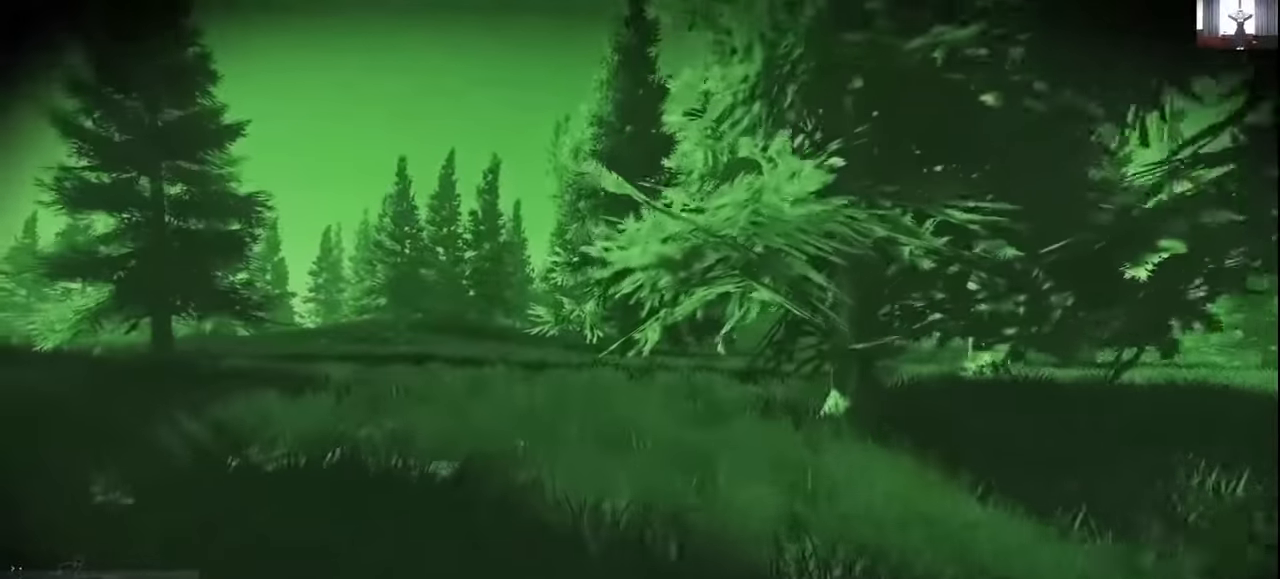
{"keys": ["a", "shift", "w"], "mouse": [], "events": []}
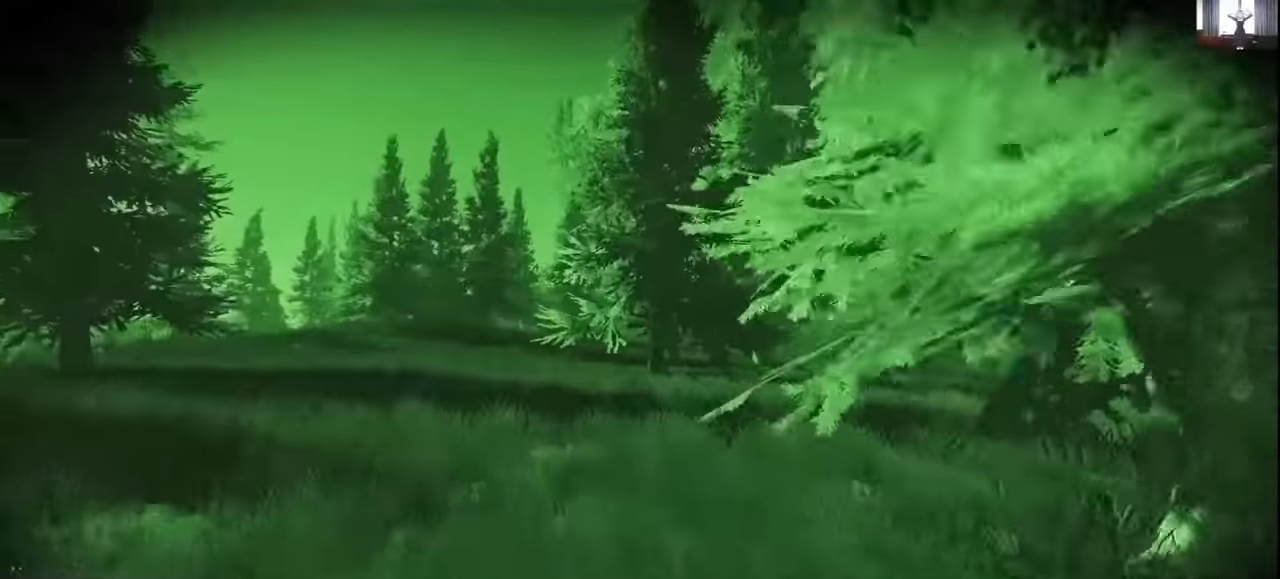
{"keys": ["shift", "w"], "mouse": [], "events": [[433, "a", "up"]]}
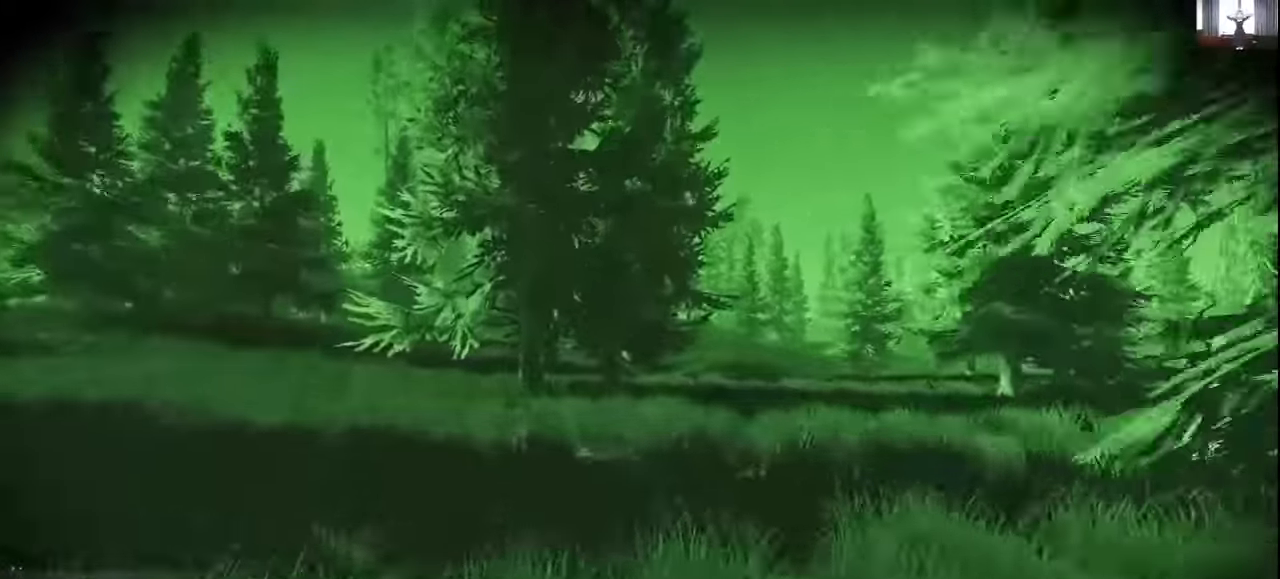
{"keys": ["shift", "w"], "mouse": [], "events": [[200, "d", "down"], [466, "d", "up"]]}
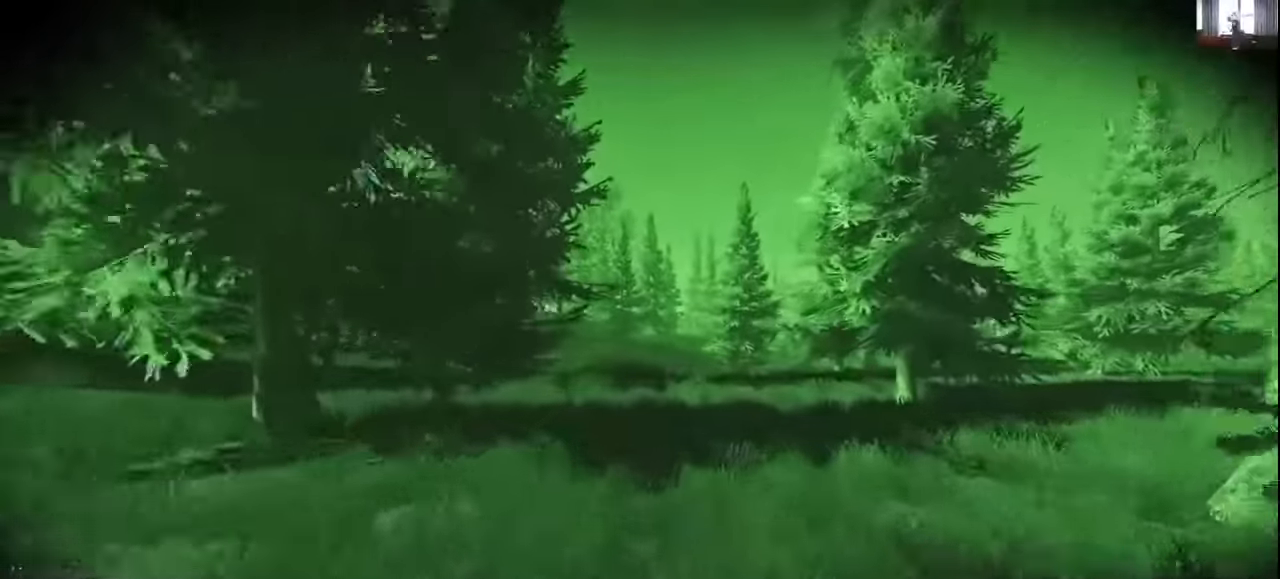
{"keys": ["shift", "w"], "mouse": [], "events": []}
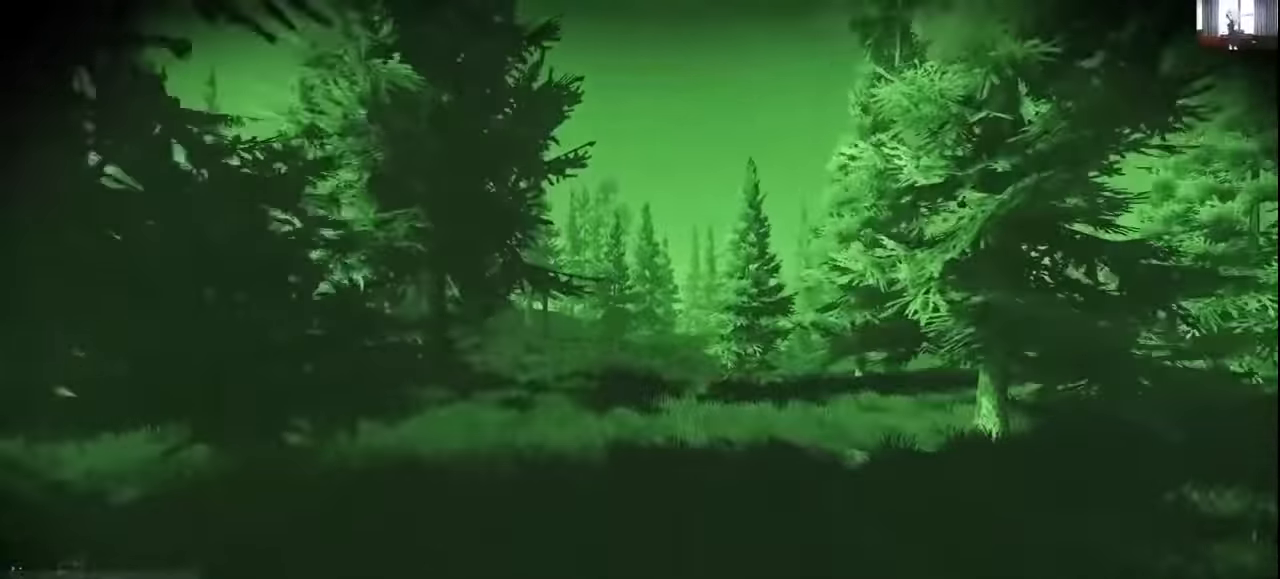
{"keys": ["a", "shift", "w"], "mouse": ["wheel"], "events": [[100, "mouse_wheel", "down"], [333, "a", "down"]]}
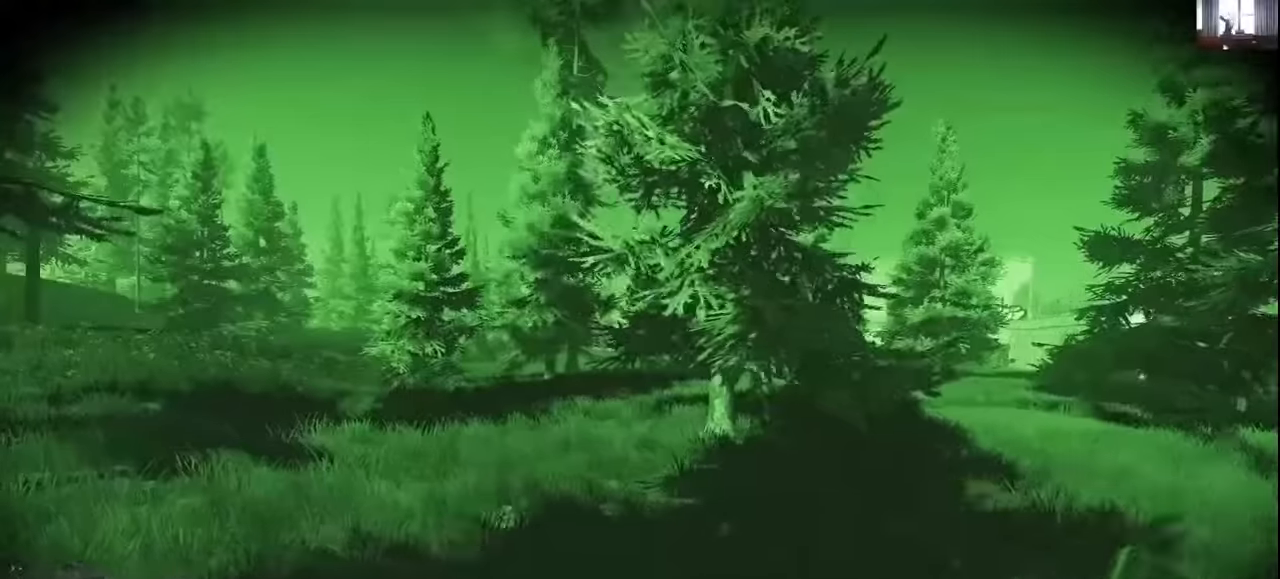
{"keys": ["shift", "w"], "mouse": ["wheel"], "events": [[166, "a", "up"]]}
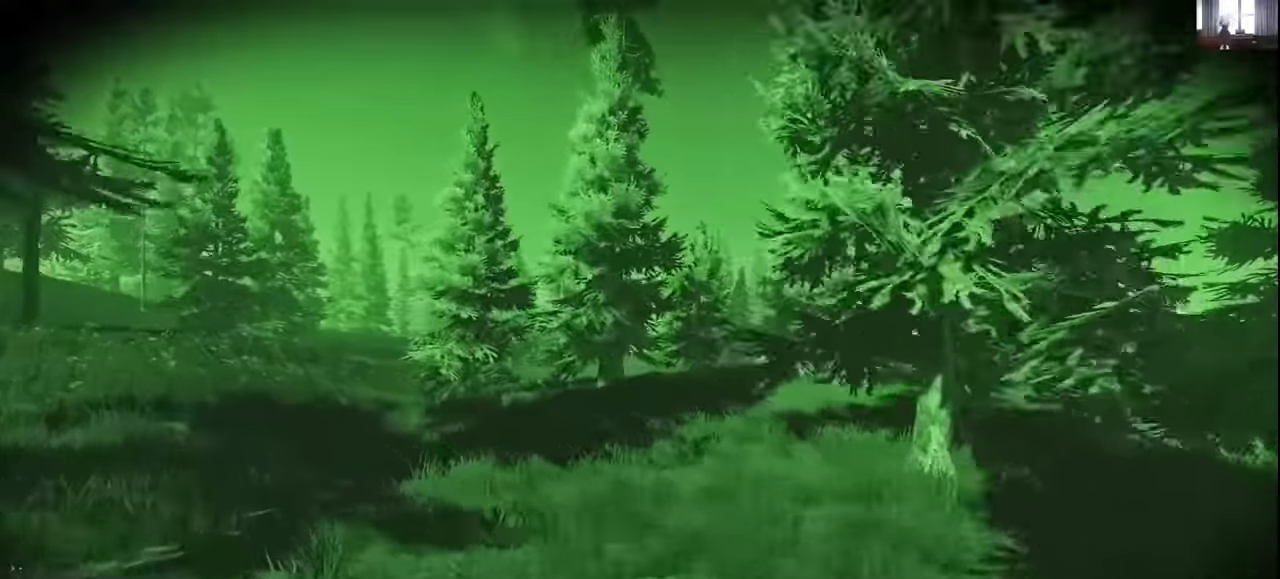
{"keys": ["shift", "w"], "mouse": [], "events": [[166, "mouse_wheel", "up"]]}
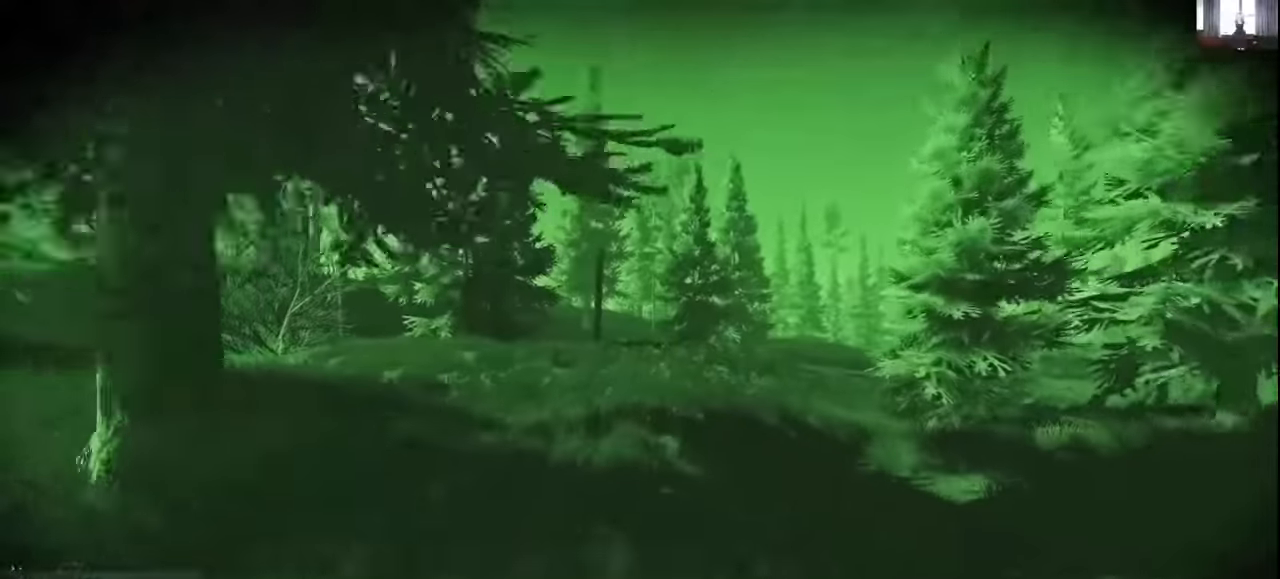
{"keys": ["a", "shift", "w"], "mouse": [], "events": [[266, "a", "down"]]}
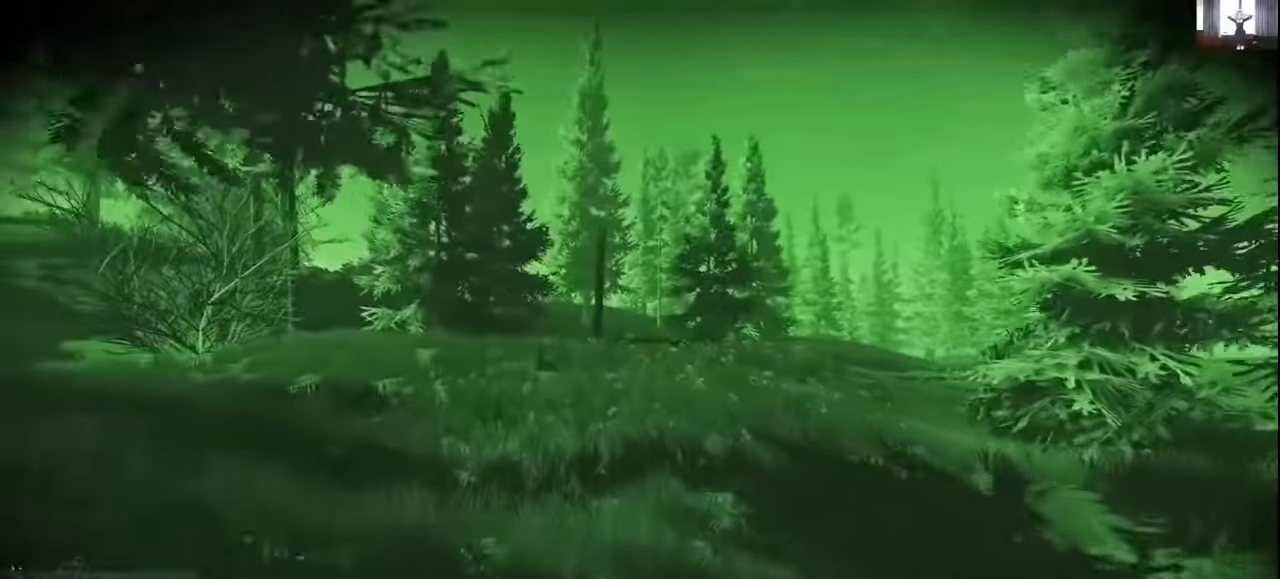
{"keys": ["a", "shift", "w"], "mouse": [], "events": []}
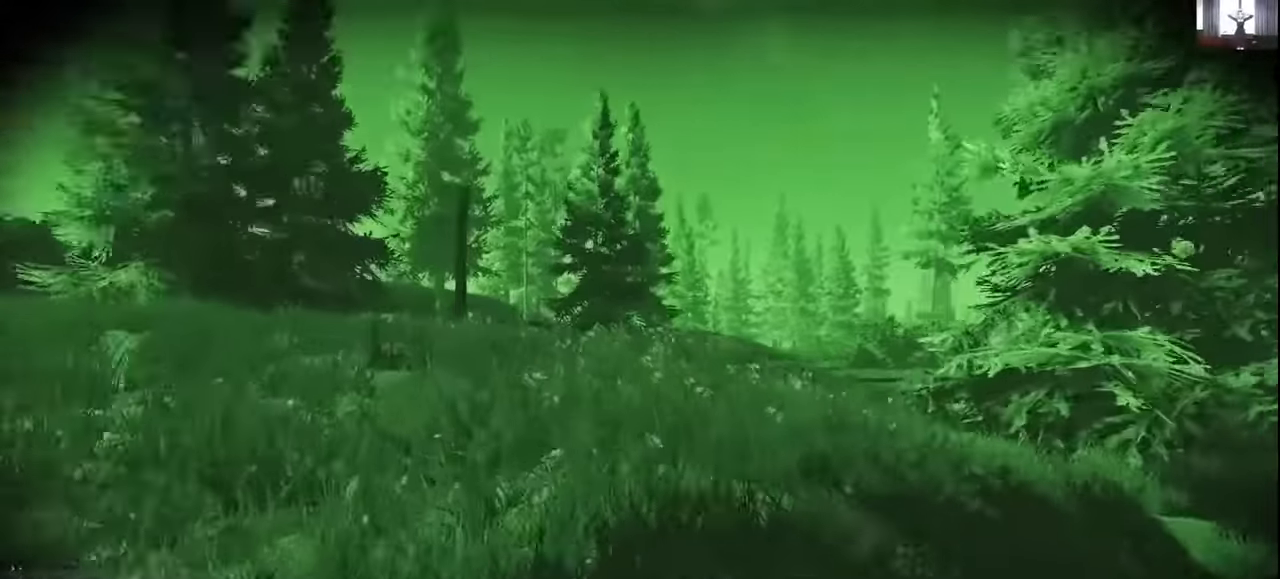
{"keys": ["a", "shift", "w"], "mouse": [], "events": []}
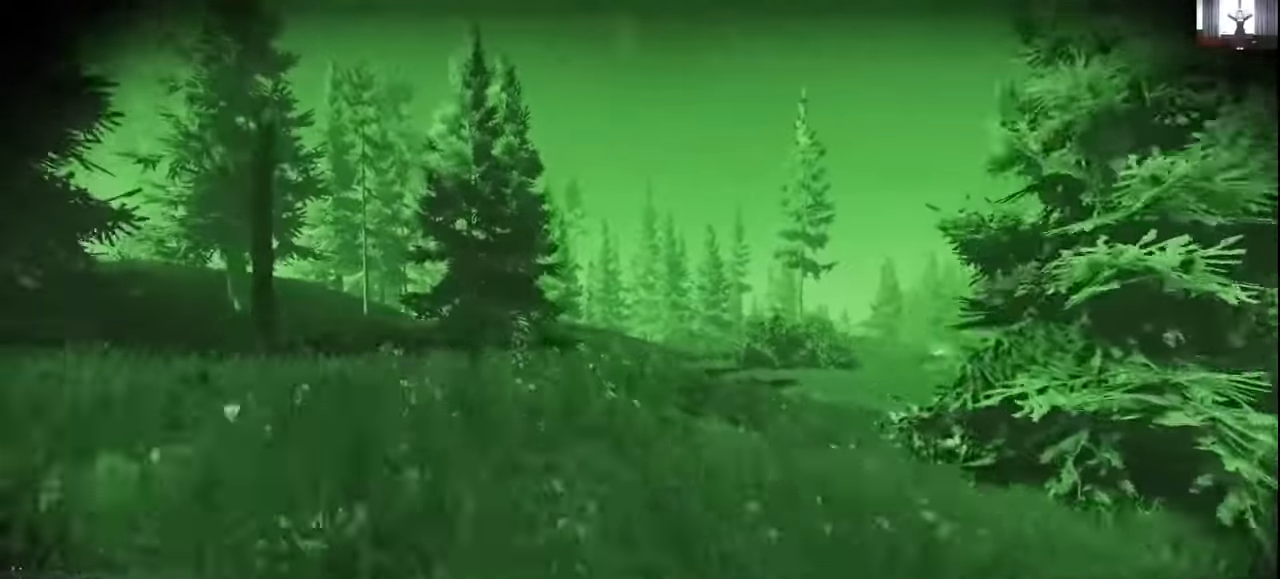
{"keys": ["a", "w"], "mouse": ["right"], "events": [[33, "shift", "up"], [200, "w", "up"], [466, "w", "down"], [500, "mouse_right", "down"]]}
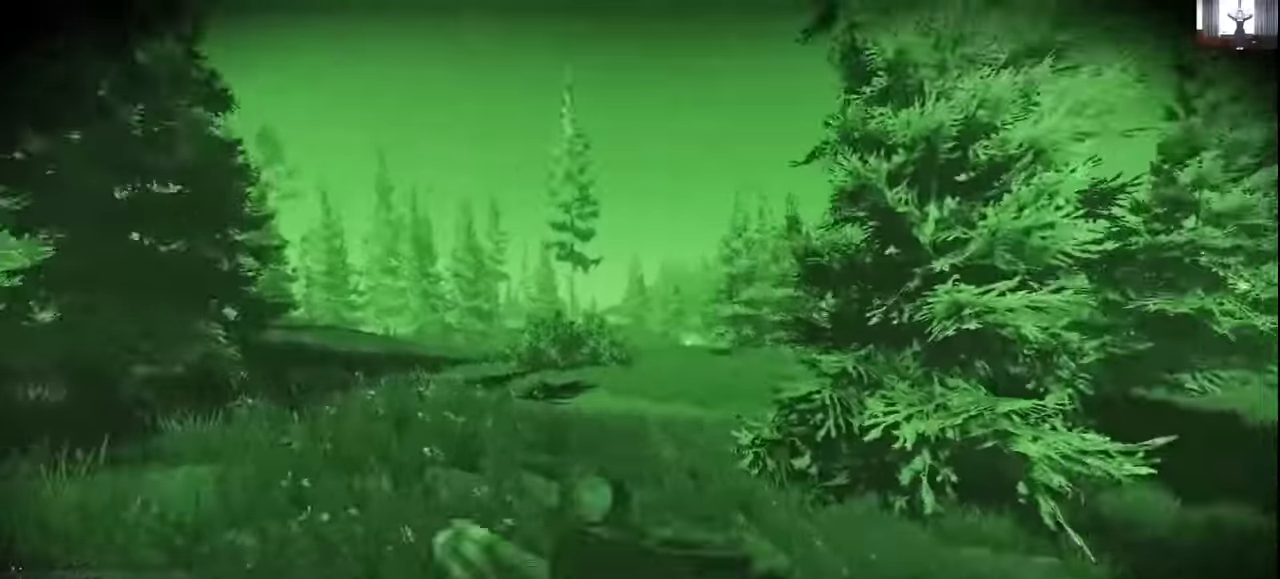
{"keys": ["a", "w"], "mouse": [], "events": [[100, "mouse_right", "up"]]}